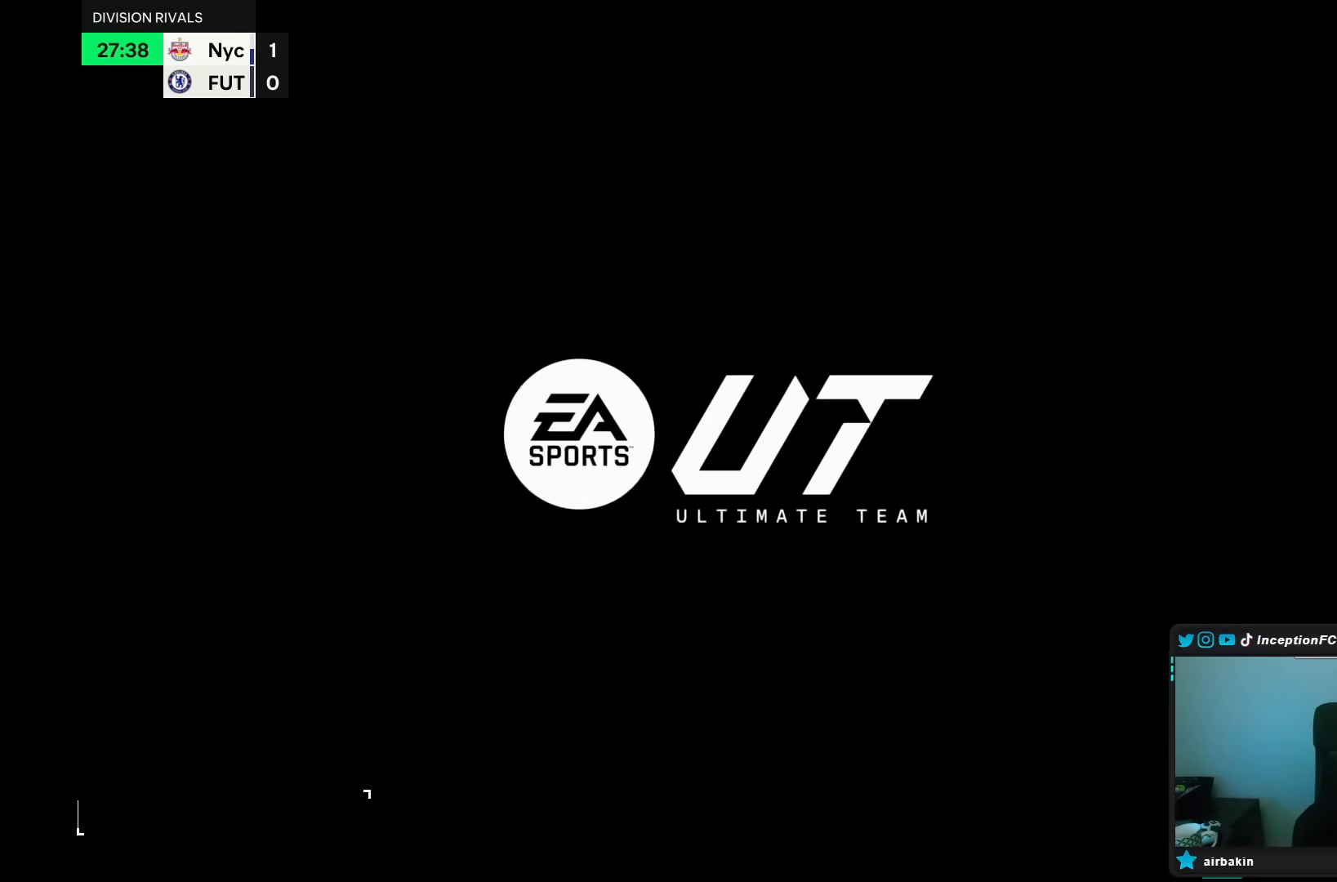
Gameplay with a controller (PlayStation layout); each line is a JSON object with the inputs held at the frame after it. "events" lists button and stick changes between this image and that frame as [ms after this image, input, new state], when the widget could be followed in between. Not read: L3 R3.
{"buttons": [], "left_stick": "center", "right_stick": "center", "events": []}
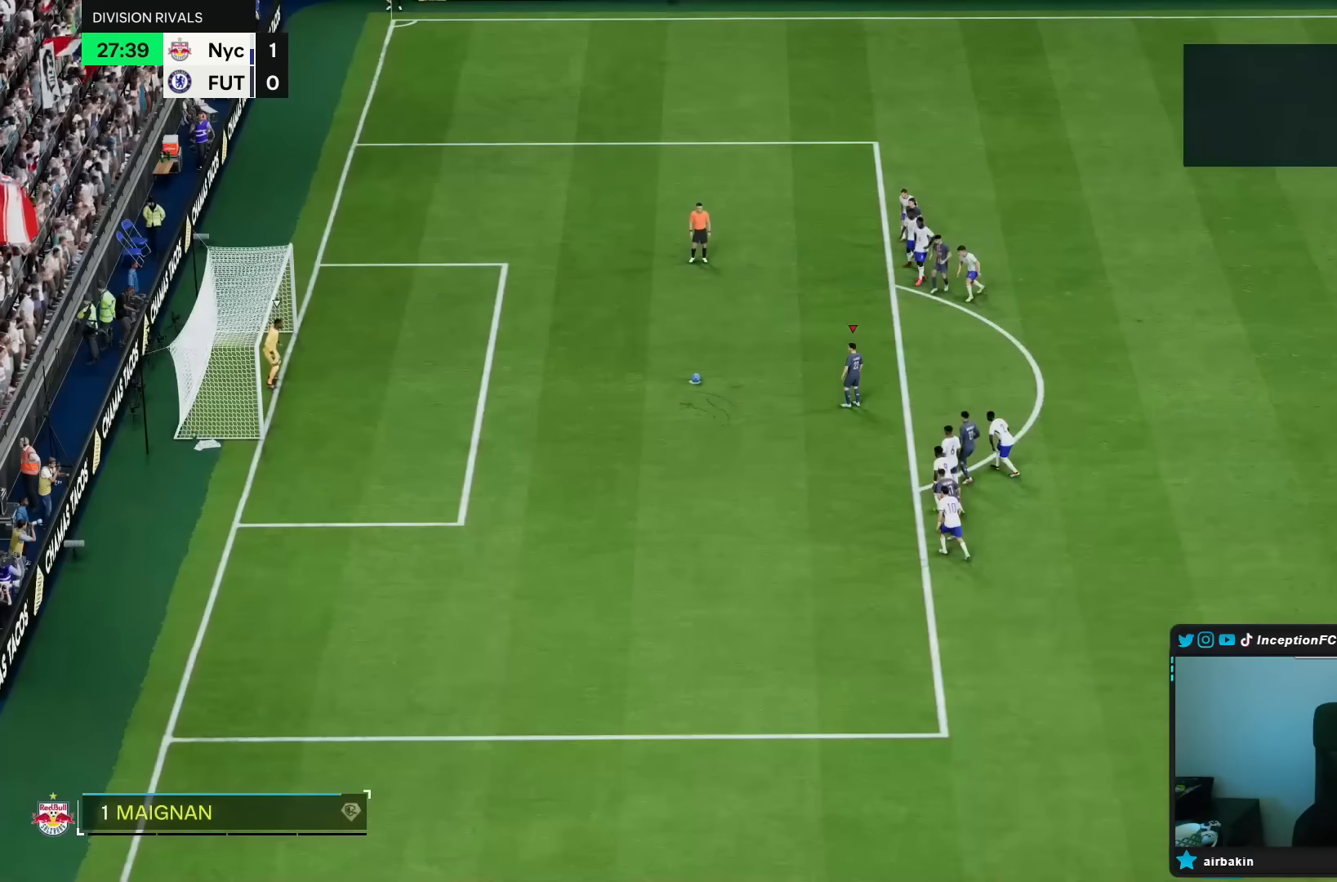
{"buttons": [], "left_stick": "center", "right_stick": "center", "events": []}
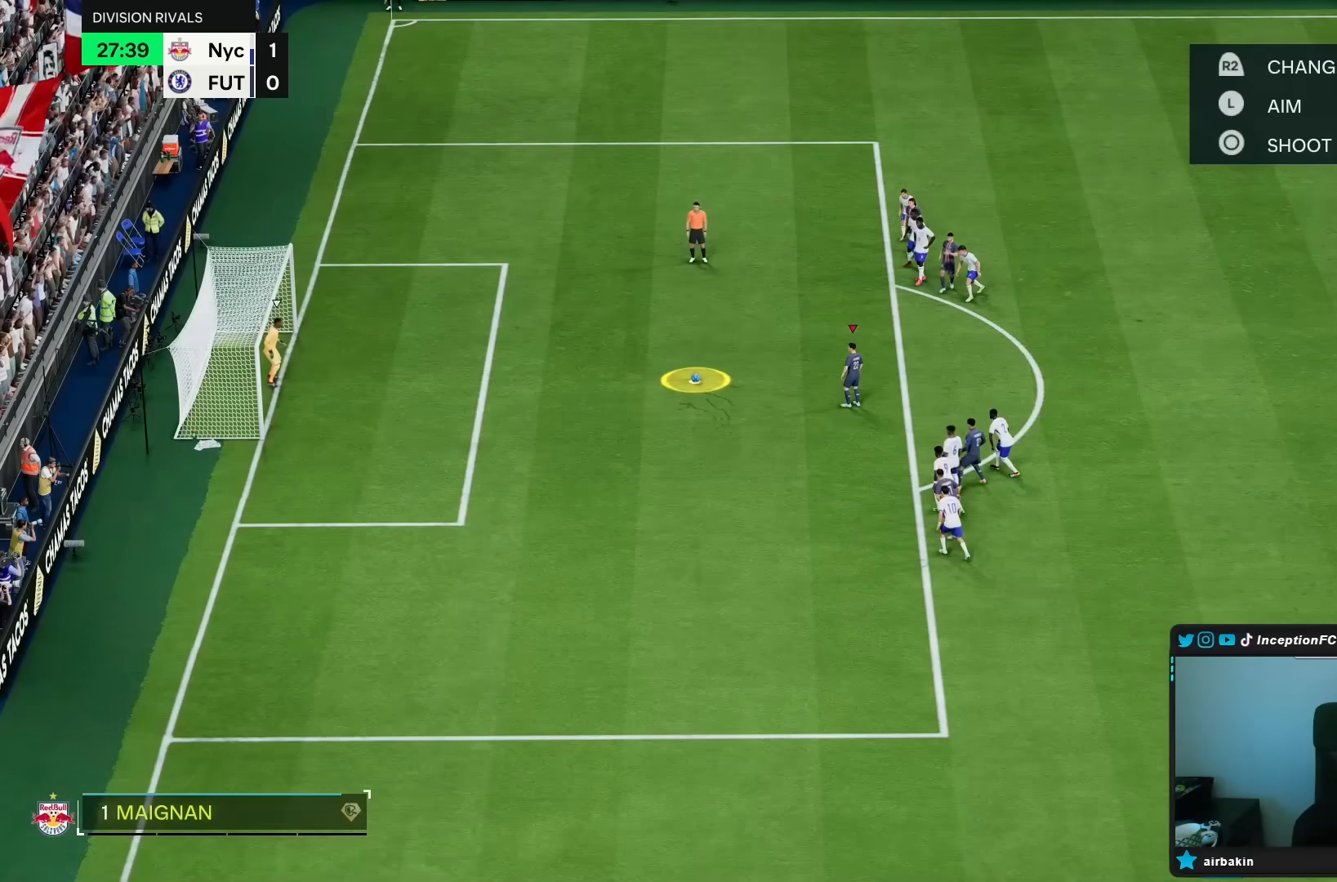
{"buttons": [], "left_stick": "center", "right_stick": "center", "events": []}
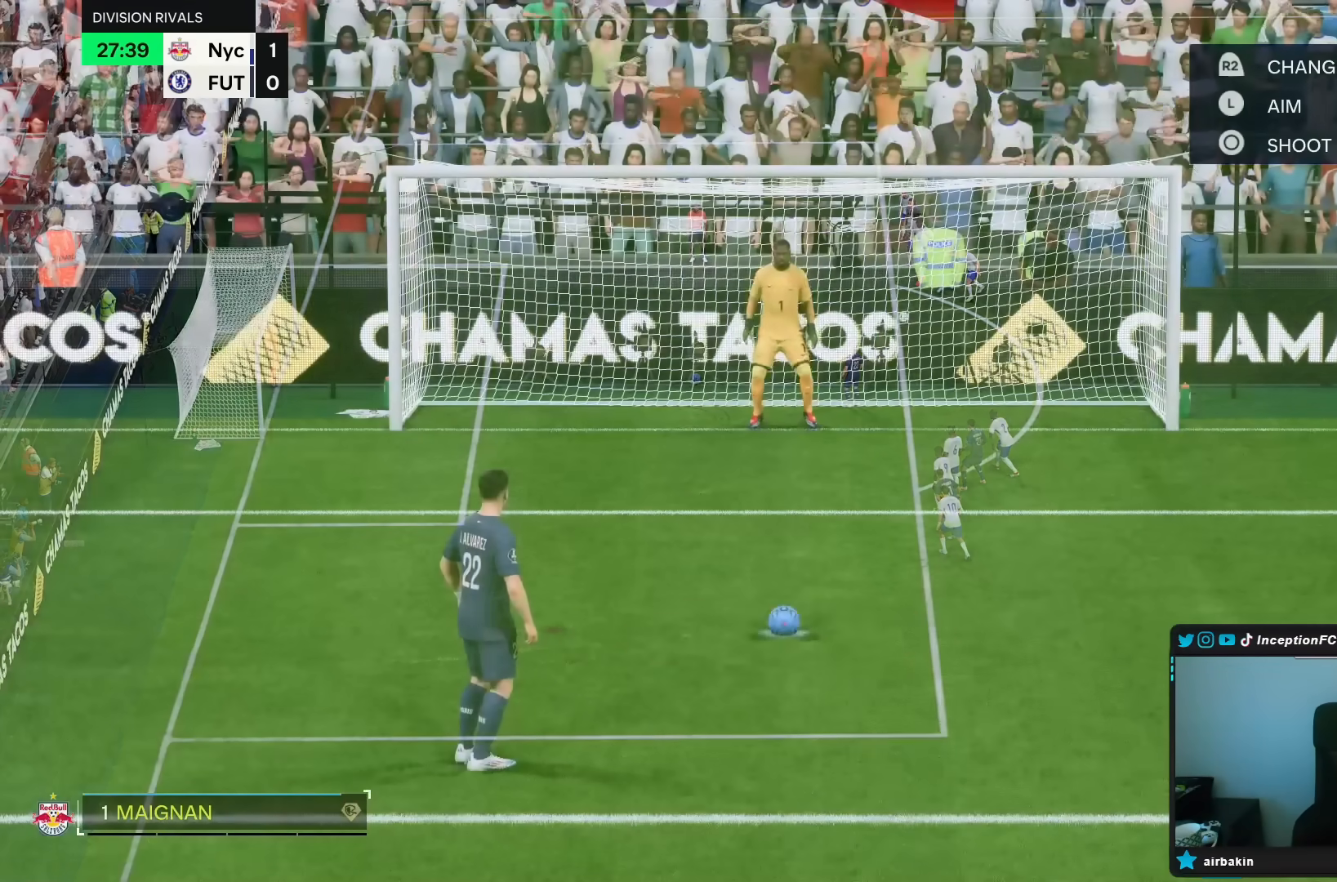
{"buttons": [], "left_stick": "center", "right_stick": "center", "events": []}
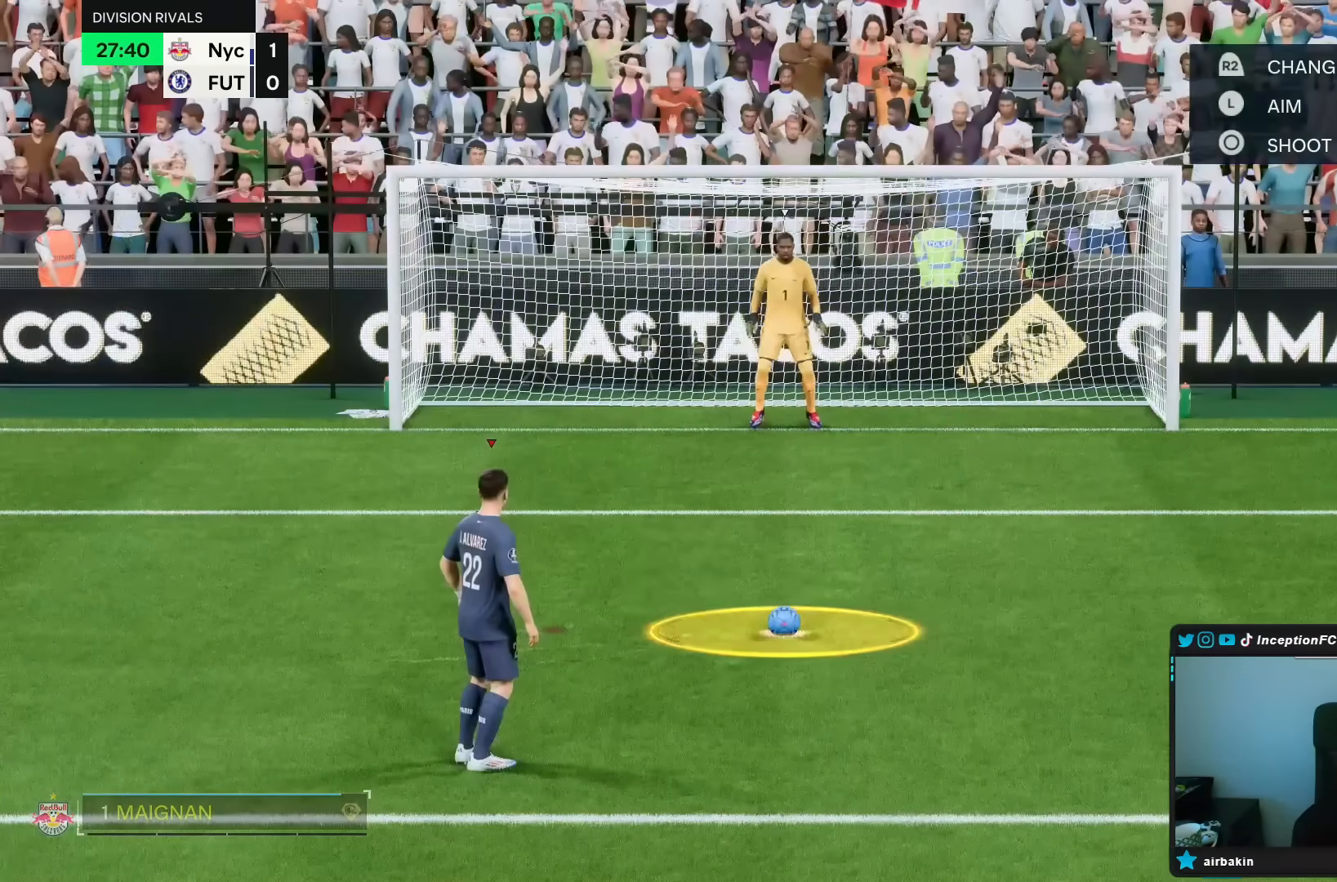
{"buttons": [], "left_stick": "center", "right_stick": "center", "events": []}
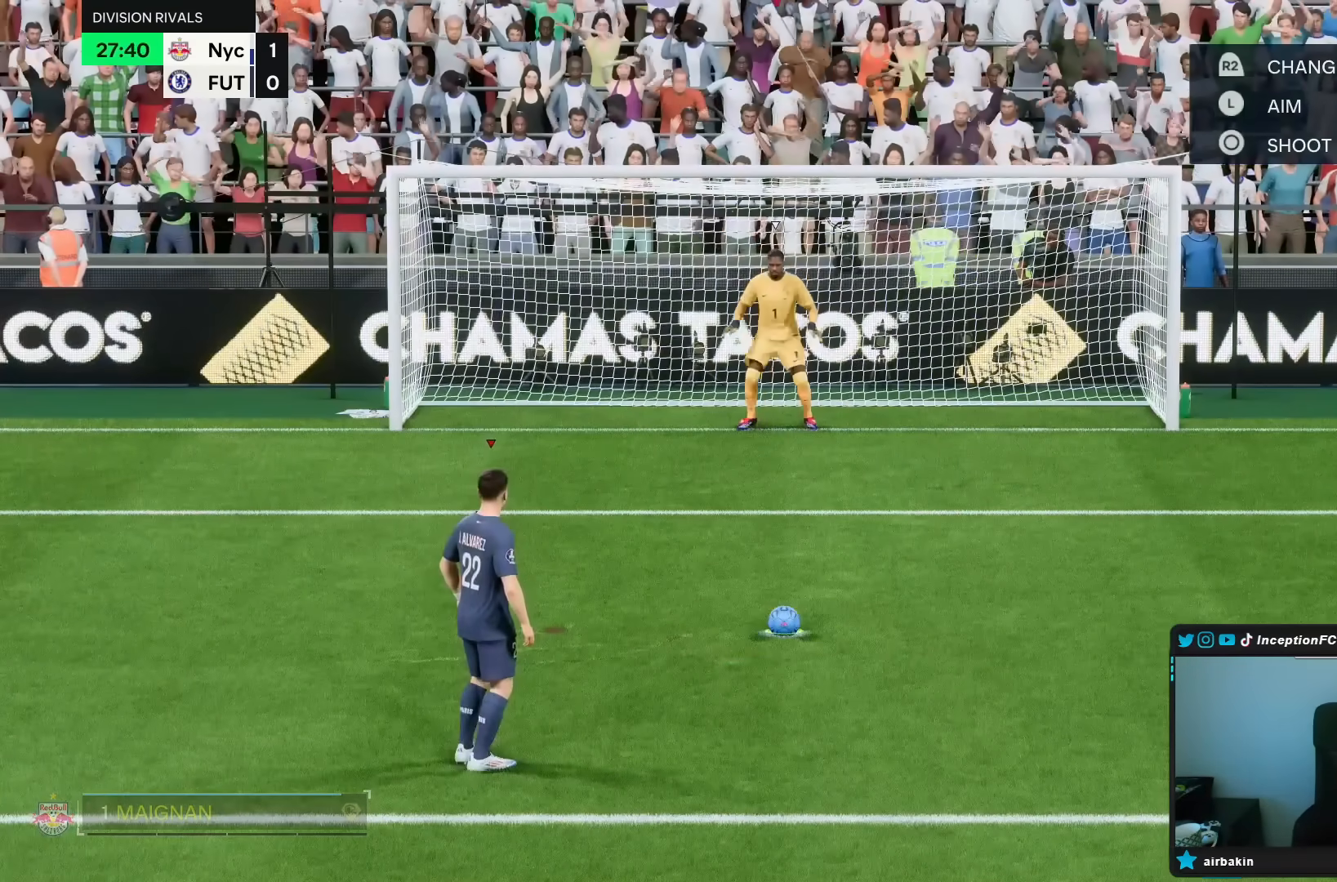
{"buttons": [], "left_stick": "center", "right_stick": "center", "events": [[50, "CIRCLE", "down"], [383, "CIRCLE", "up"]]}
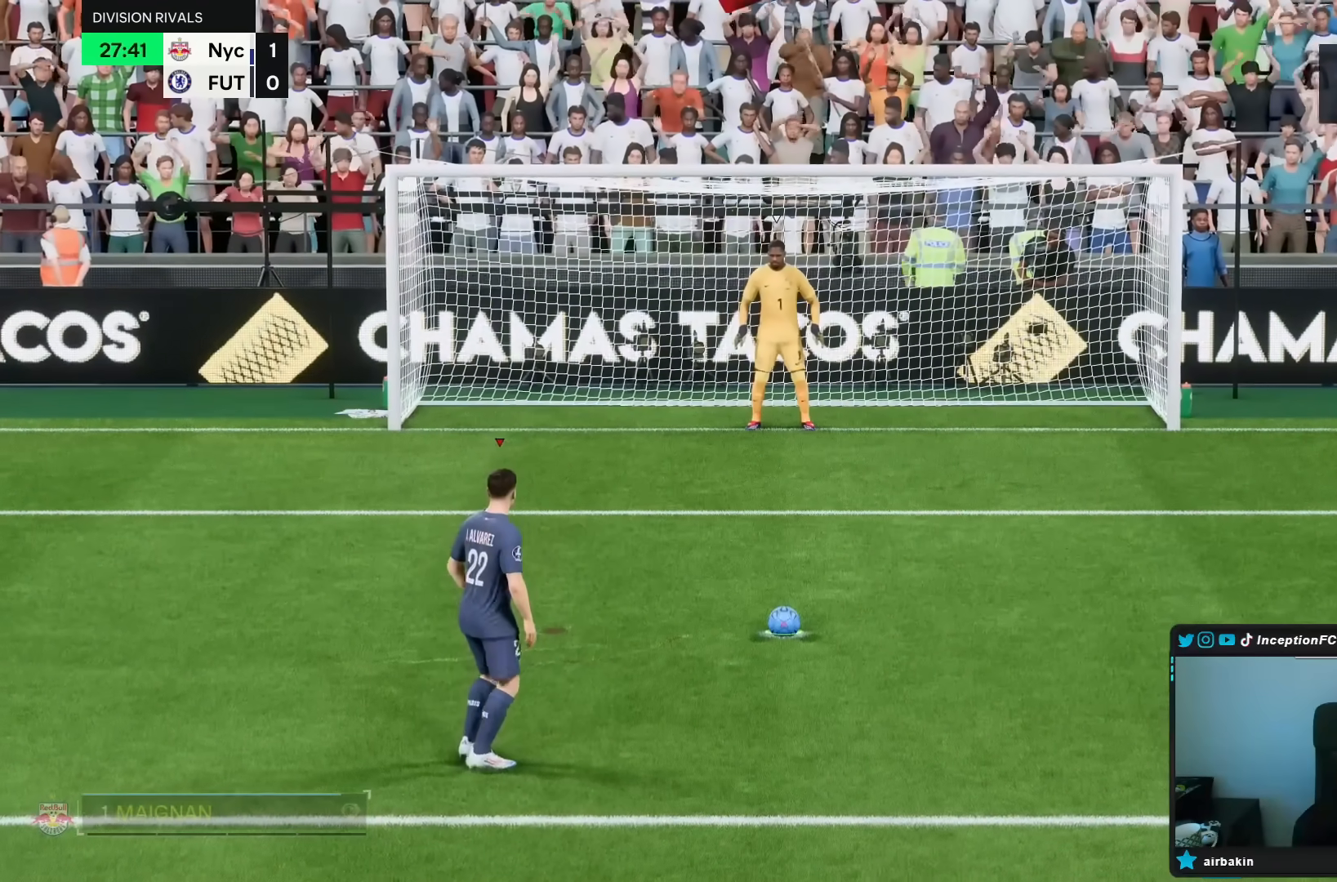
{"buttons": [], "left_stick": "up-left", "right_stick": "center", "events": [[250, "left_stick", "up-left"]]}
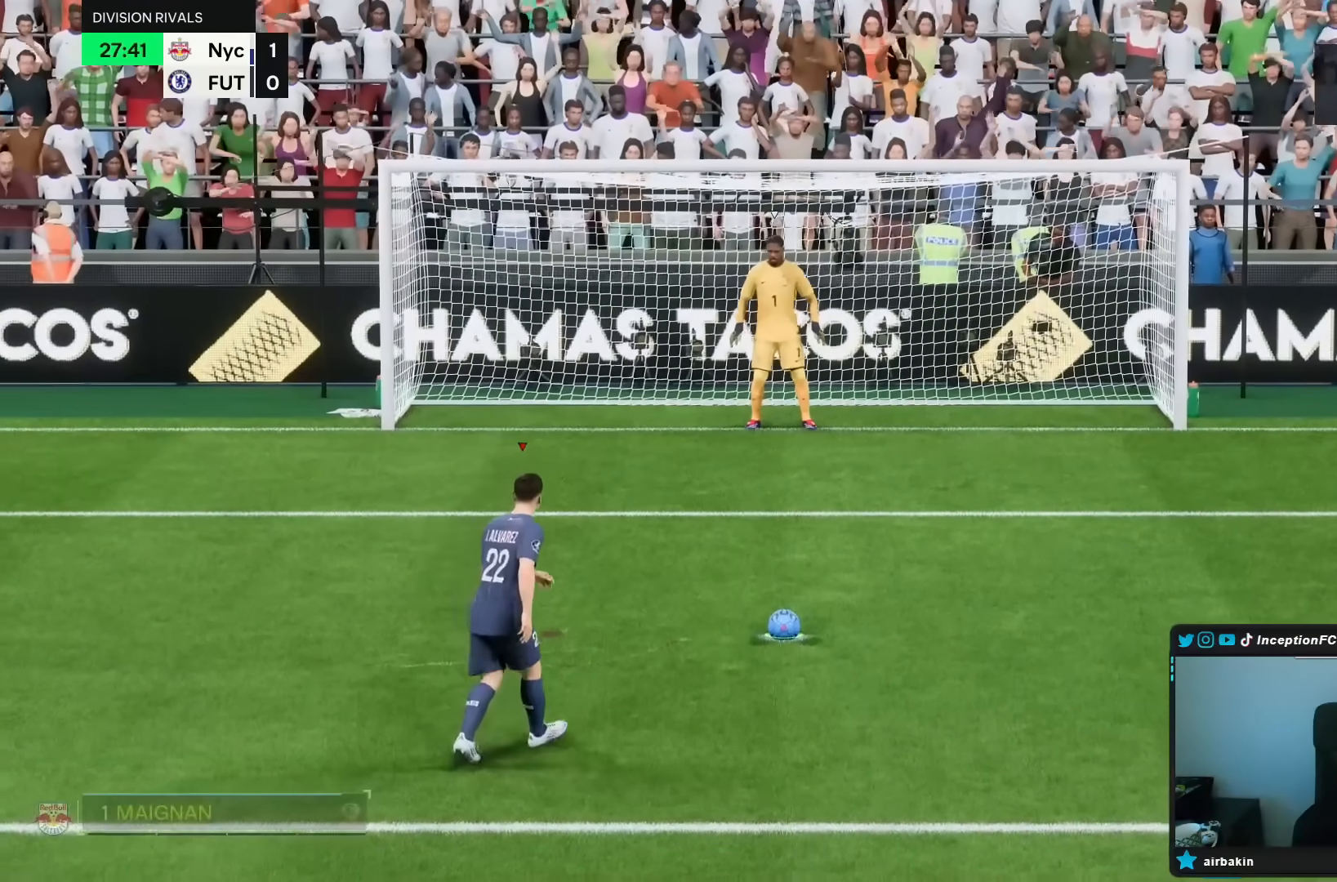
{"buttons": [], "left_stick": "up-left", "right_stick": "center", "events": []}
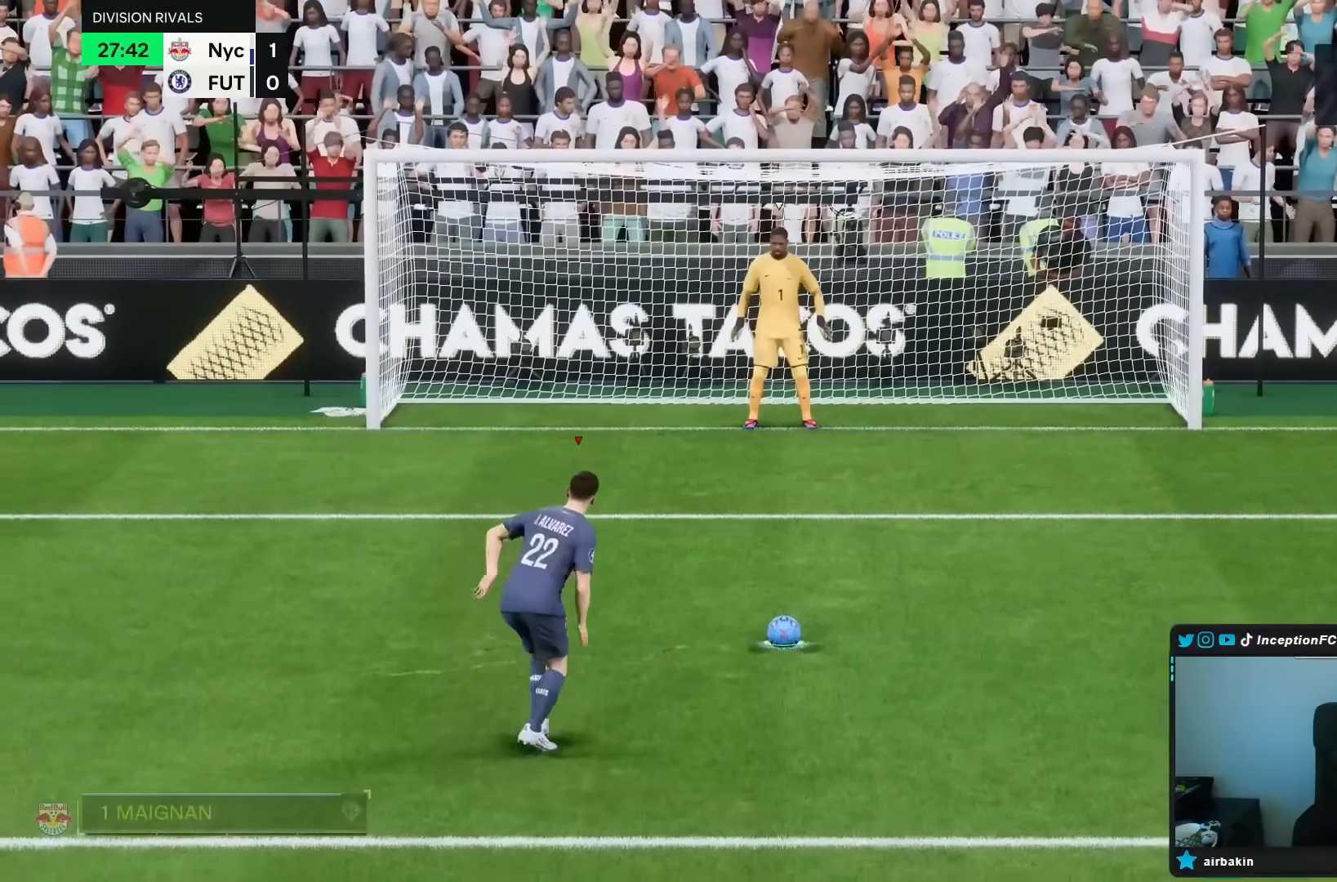
{"buttons": [], "left_stick": "up-left", "right_stick": "center", "events": []}
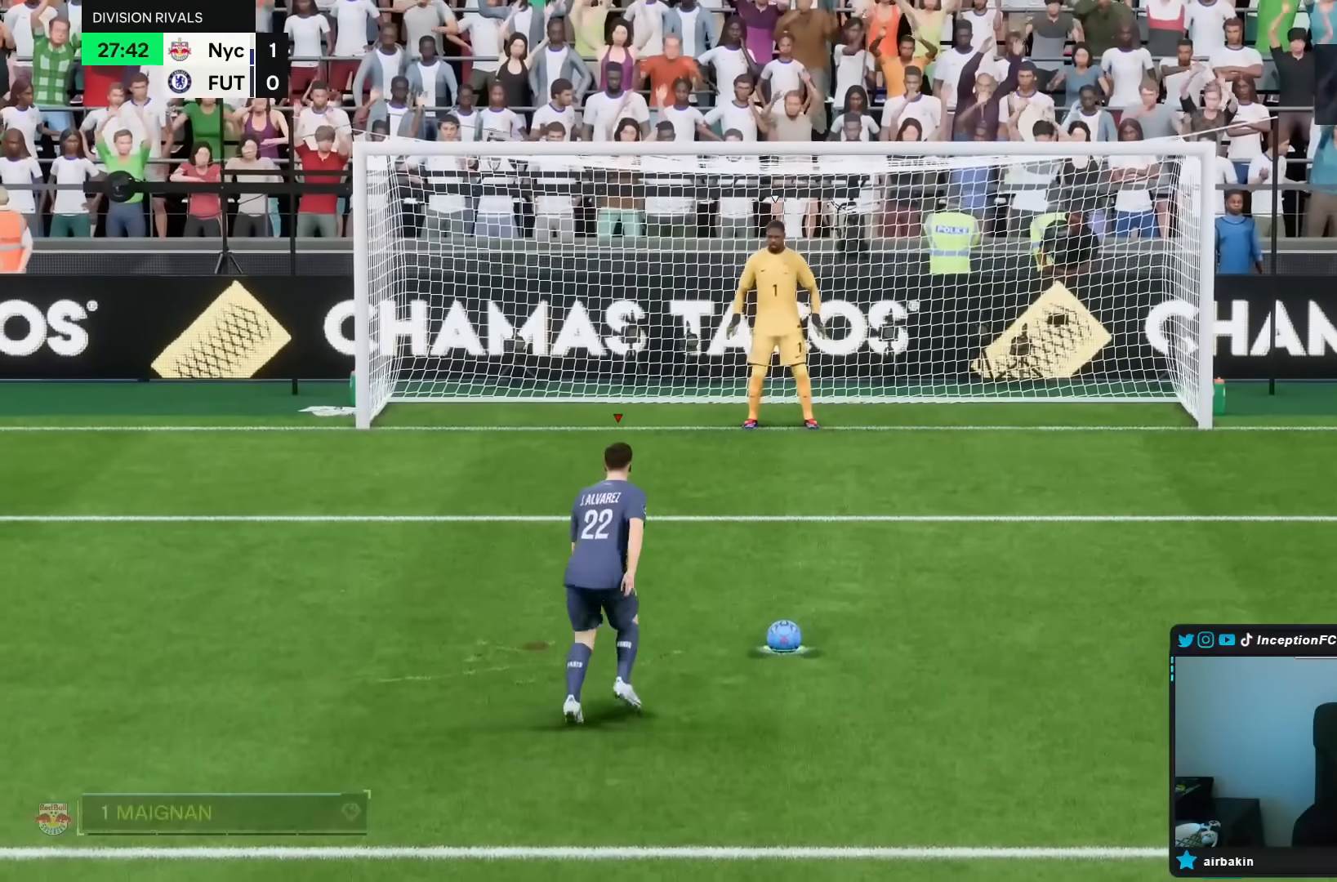
{"buttons": [], "left_stick": "up-left", "right_stick": "center", "events": []}
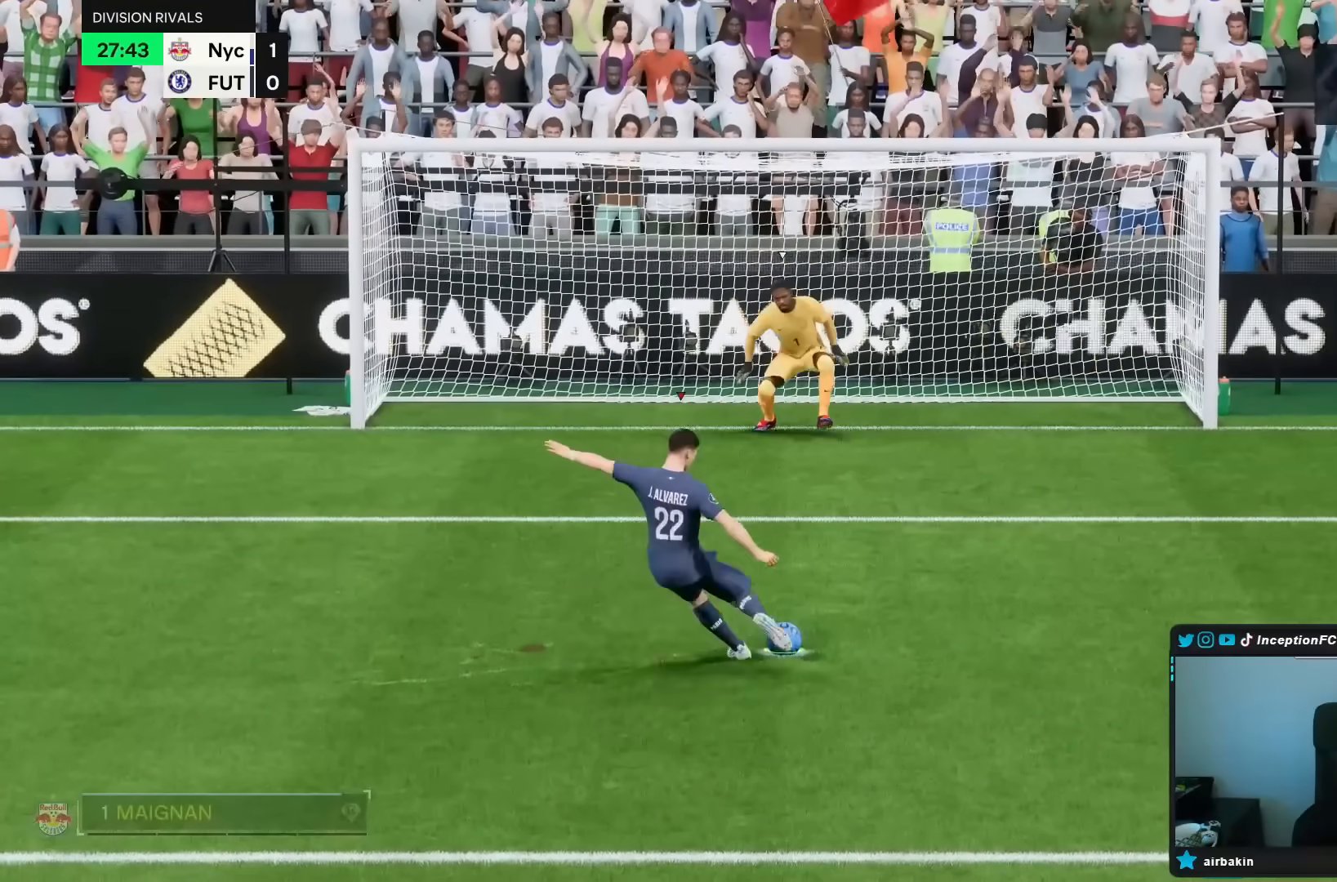
{"buttons": [], "left_stick": "up-left", "right_stick": "center", "events": []}
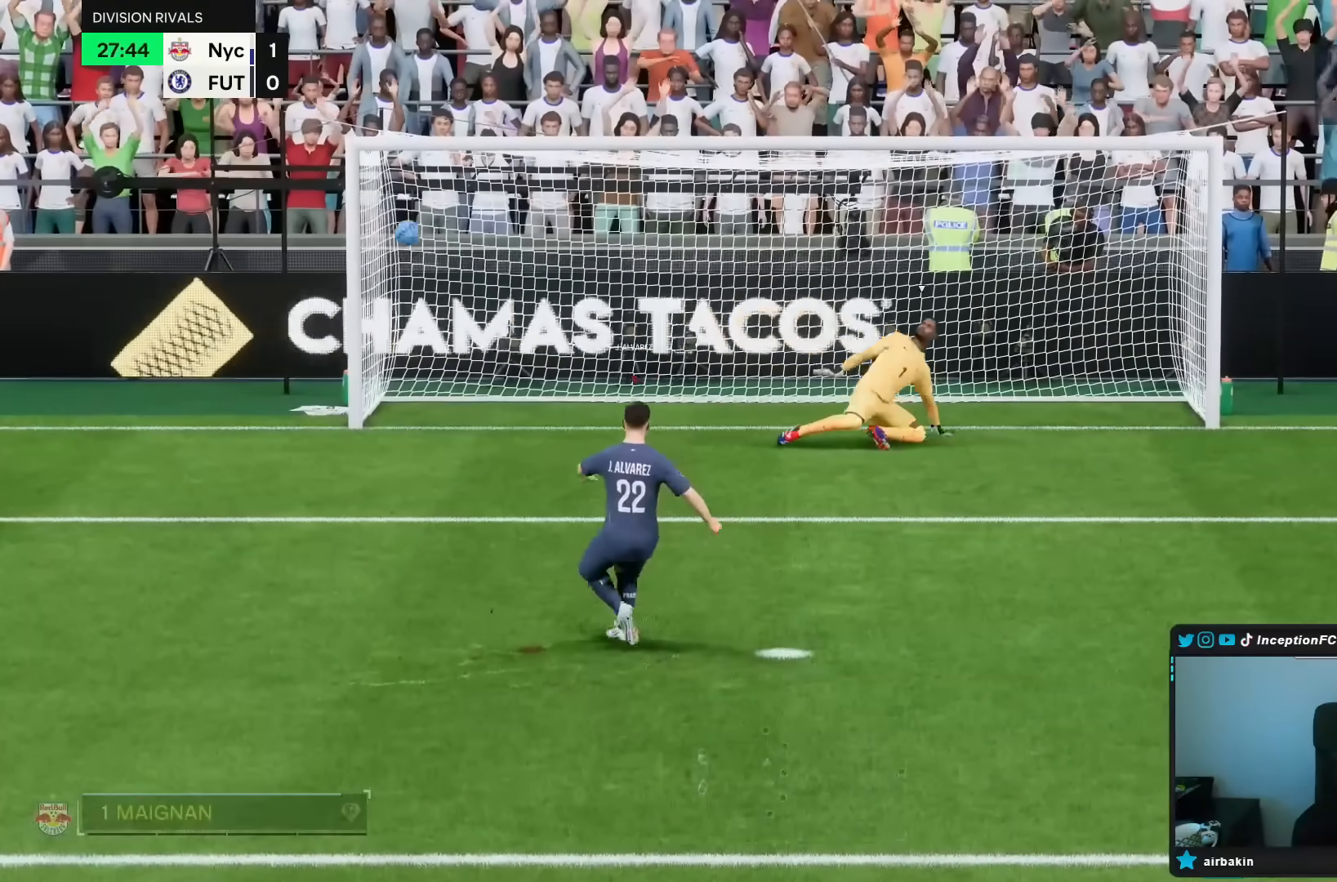
{"buttons": [], "left_stick": "up", "right_stick": "center", "events": [[67, "left_stick", "up"]]}
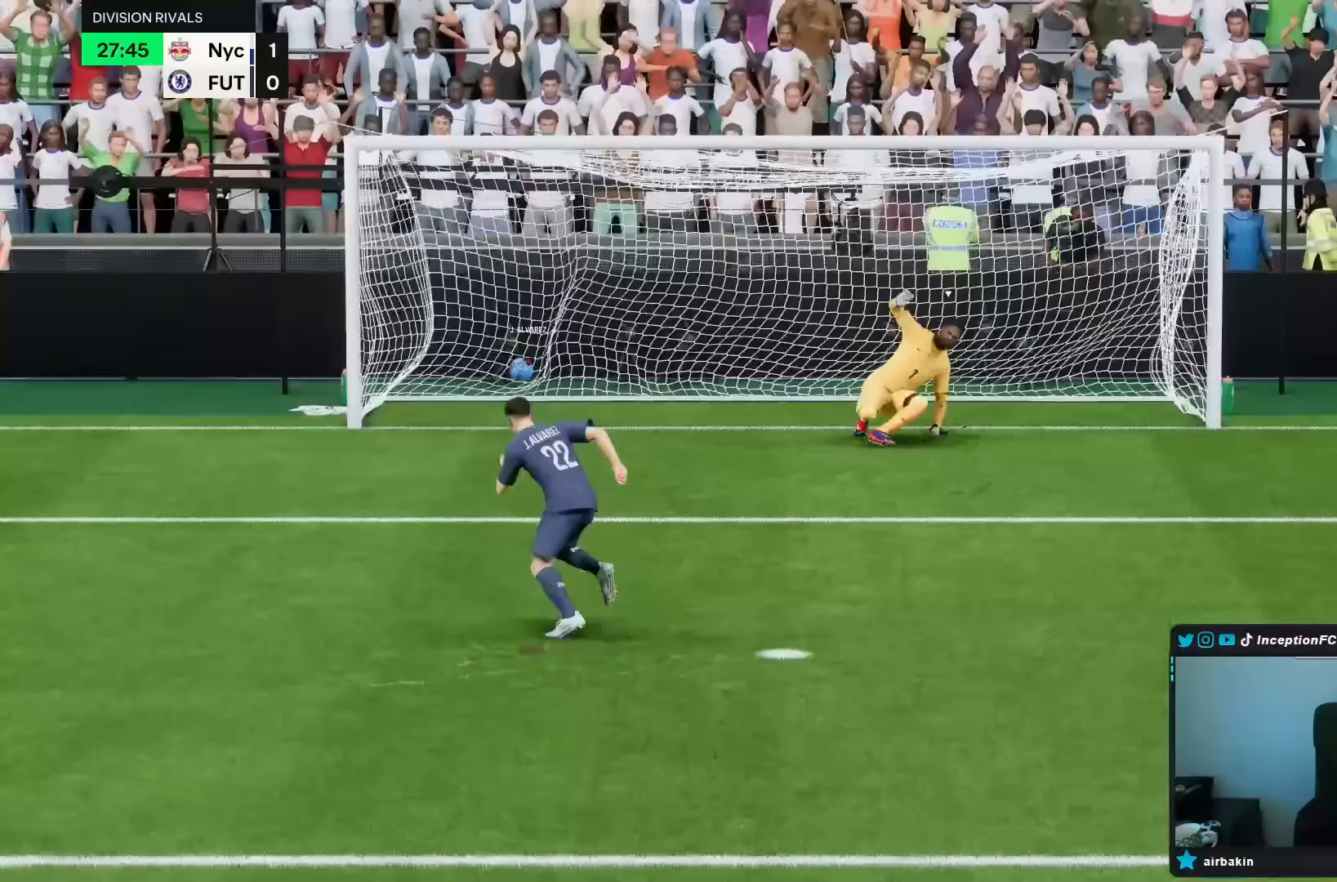
{"buttons": [], "left_stick": "center", "right_stick": "center", "events": [[33, "left_stick", "center"], [367, "L1", "down"], [367, "R1", "down"], [467, "L1", "up"], [467, "R1", "up"]]}
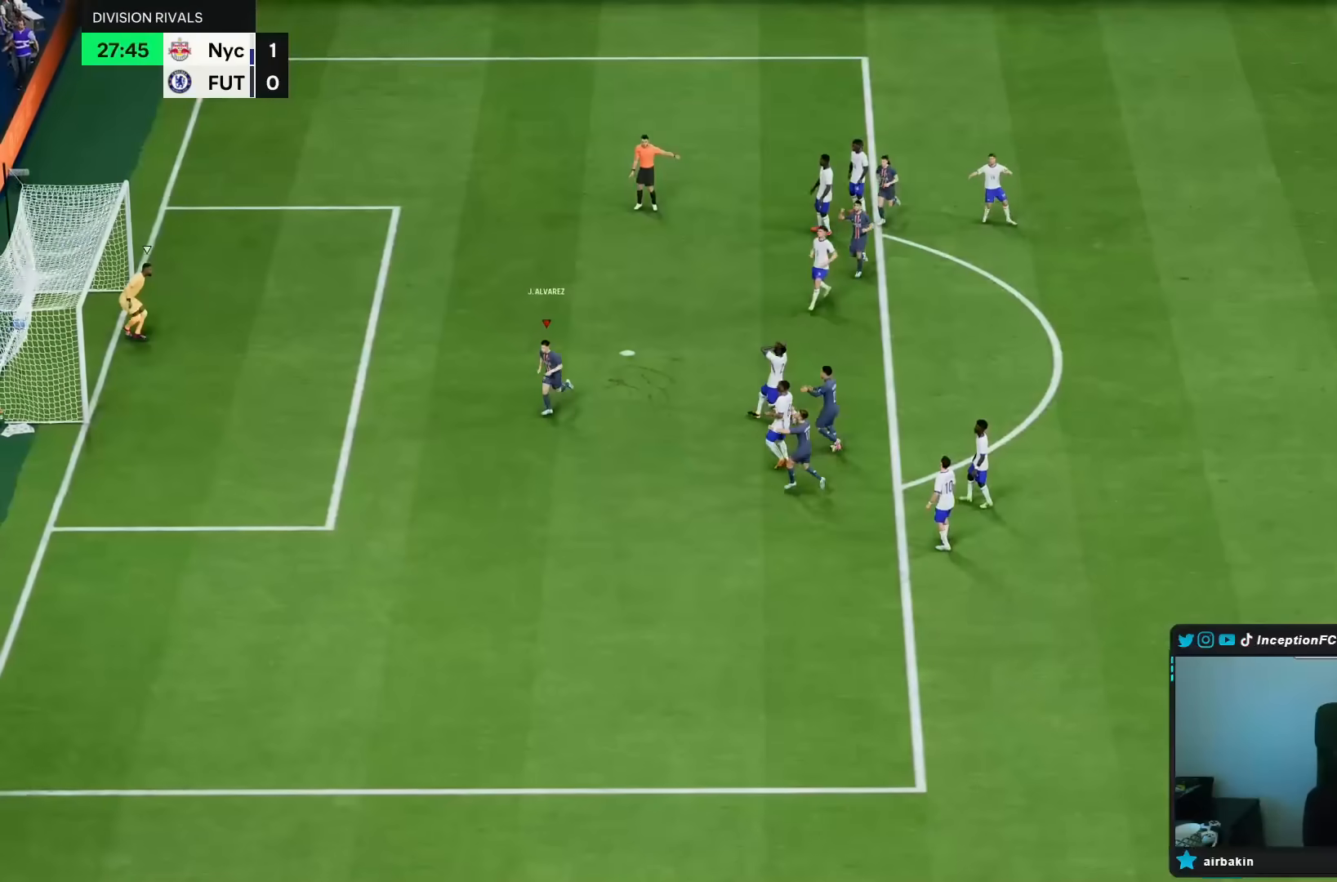
{"buttons": [], "left_stick": "center", "right_stick": "center", "events": [[17, "L1", "down"], [17, "R1", "down"], [83, "L1", "up"], [83, "R1", "up"], [100, "L1", "down"], [117, "L1", "up"], [150, "L1", "down"], [150, "R1", "down"], [217, "R1", "up"], [250, "L1", "up"], [250, "R1", "down"], [283, "L1", "down"], [350, "R1", "up"], [383, "L1", "up"]]}
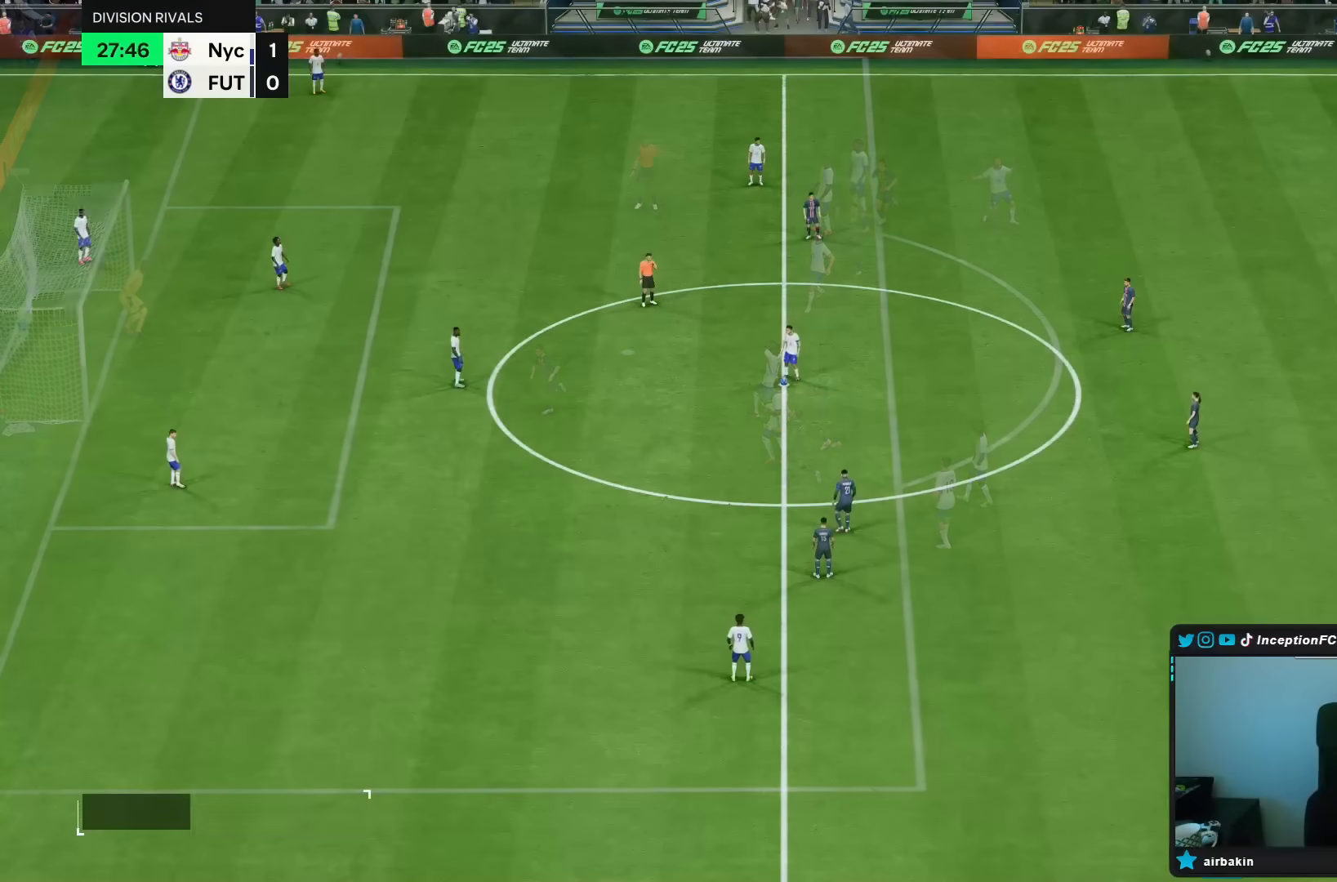
{"buttons": [], "left_stick": "center", "right_stick": "center", "events": []}
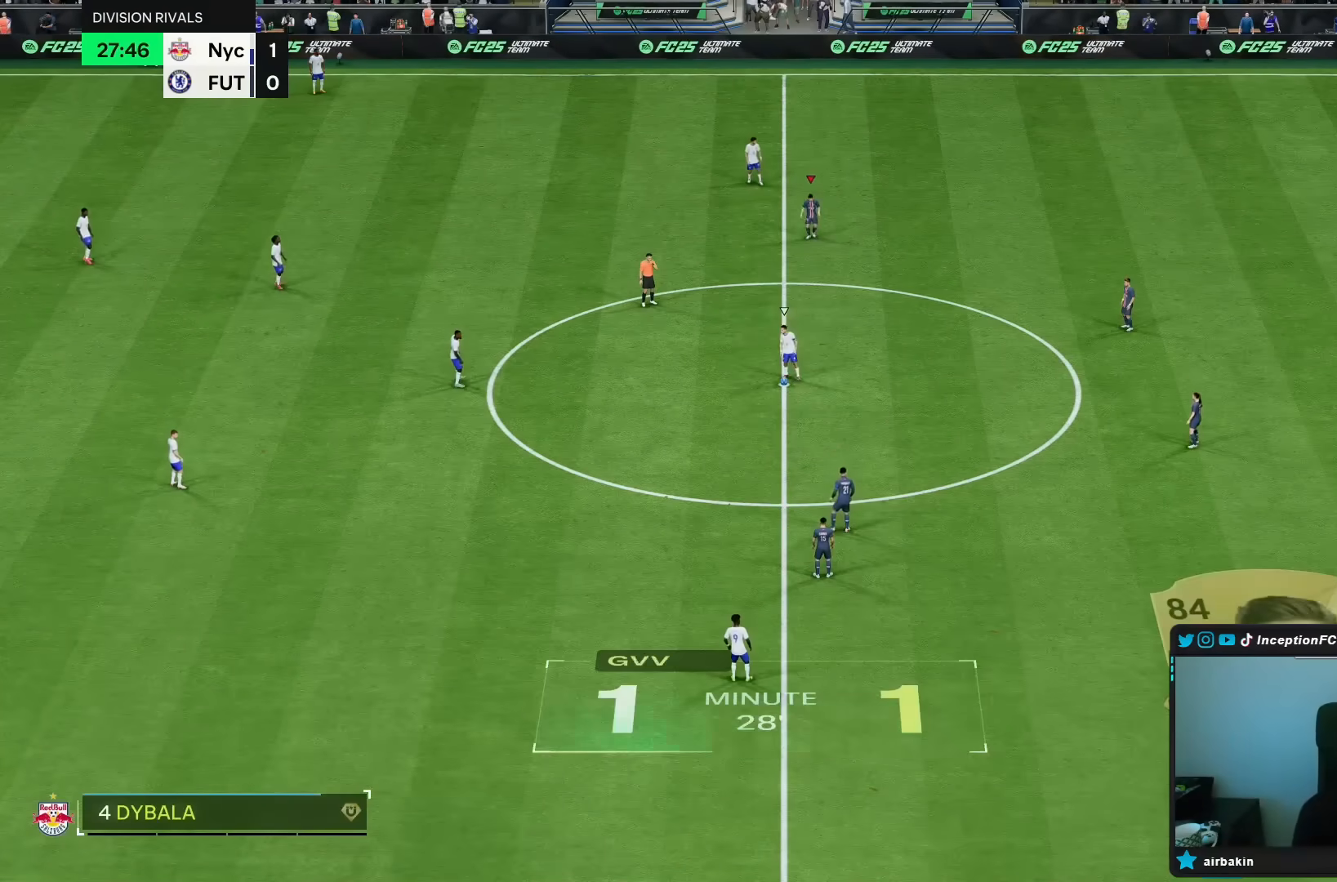
{"buttons": [], "left_stick": "center", "right_stick": "up-right", "events": [[167, "right_stick", "down"], [333, "right_stick", "center"], [483, "right_stick", "up-right"]]}
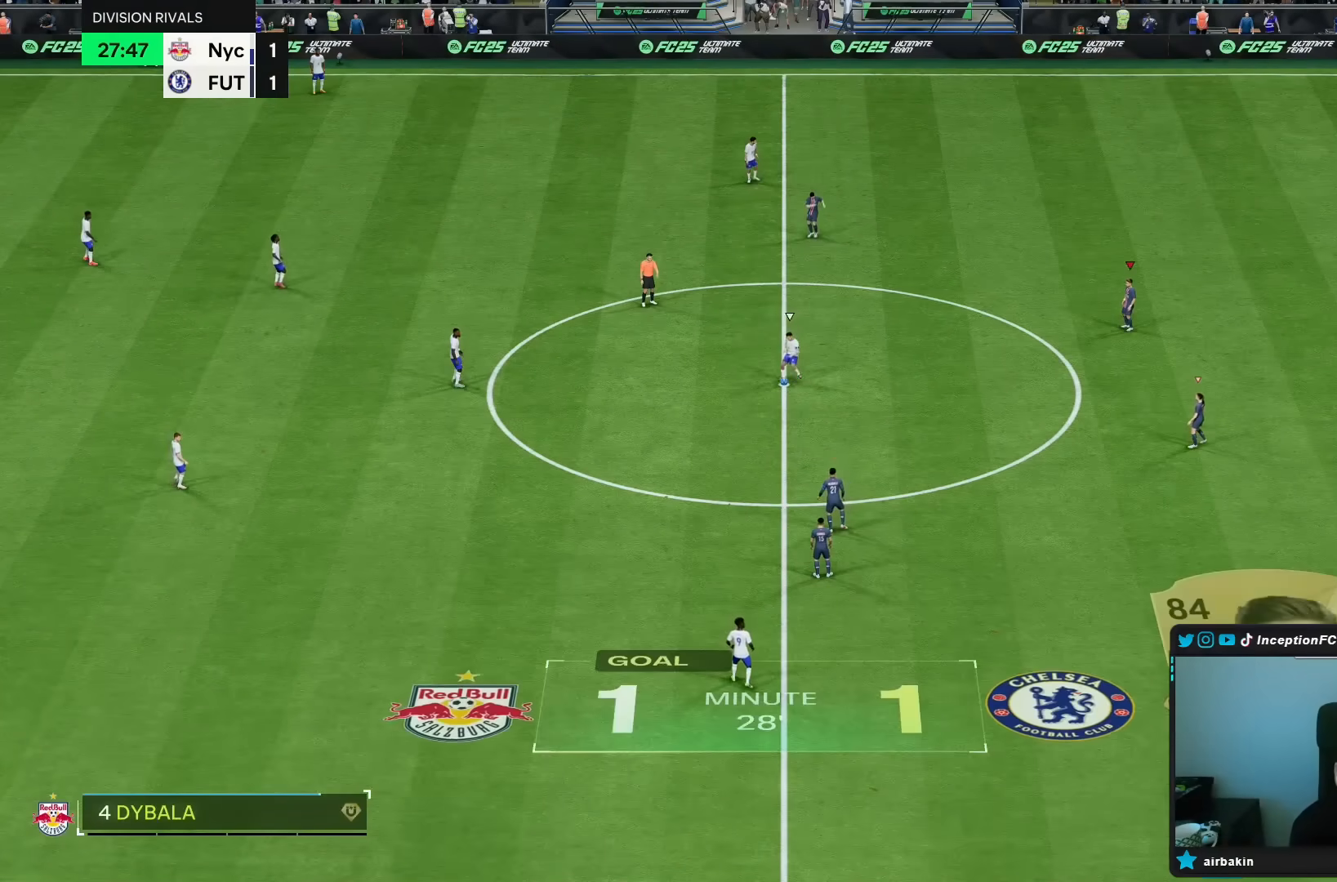
{"buttons": [], "left_stick": "left", "right_stick": "center", "events": [[50, "R2", "down"], [50, "left_stick", "left"], [50, "right_stick", "center"], [283, "R2", "up"]]}
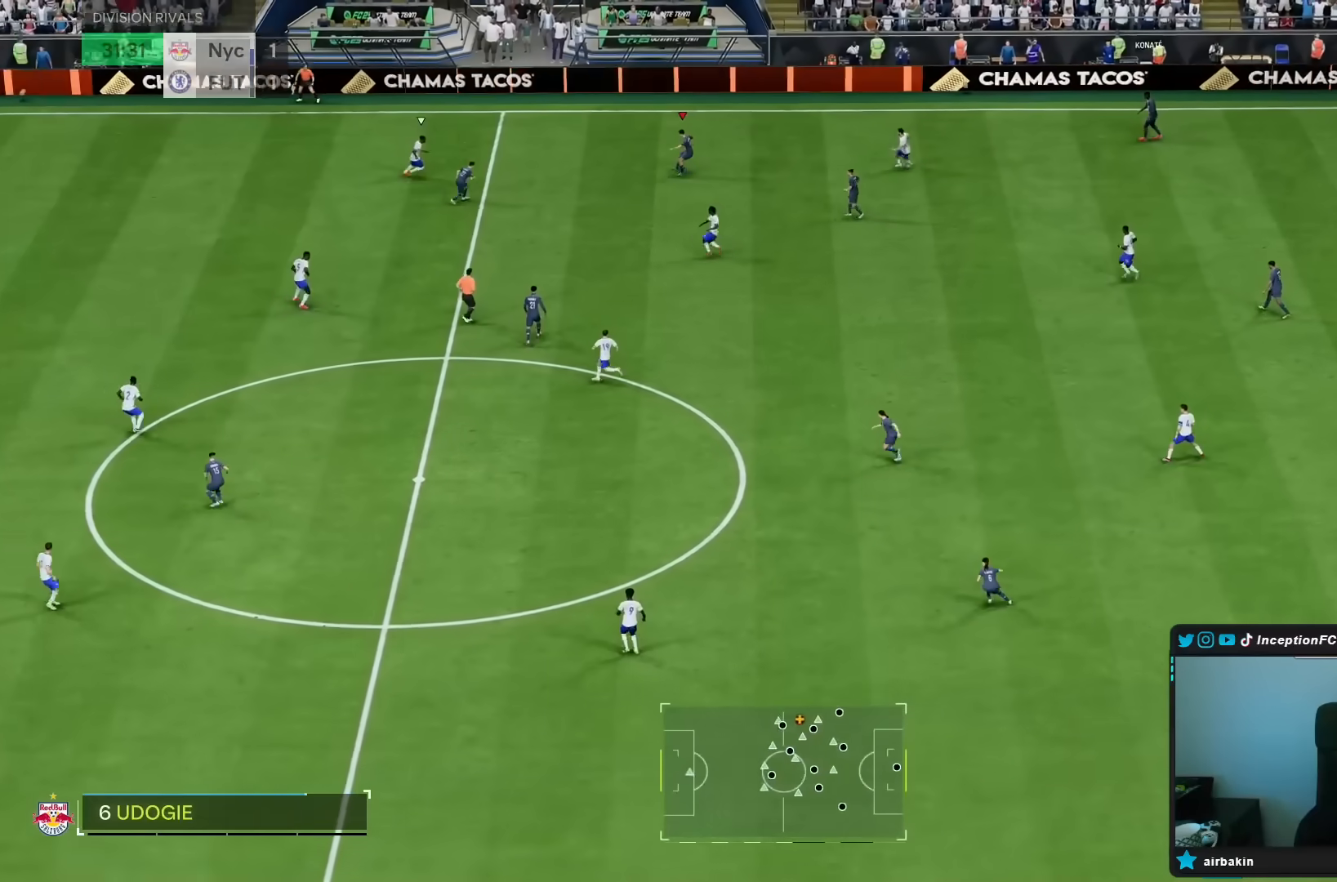
{"buttons": [], "left_stick": "up", "right_stick": "center", "events": [[200, "left_stick", "center"], [283, "left_stick", "up"]]}
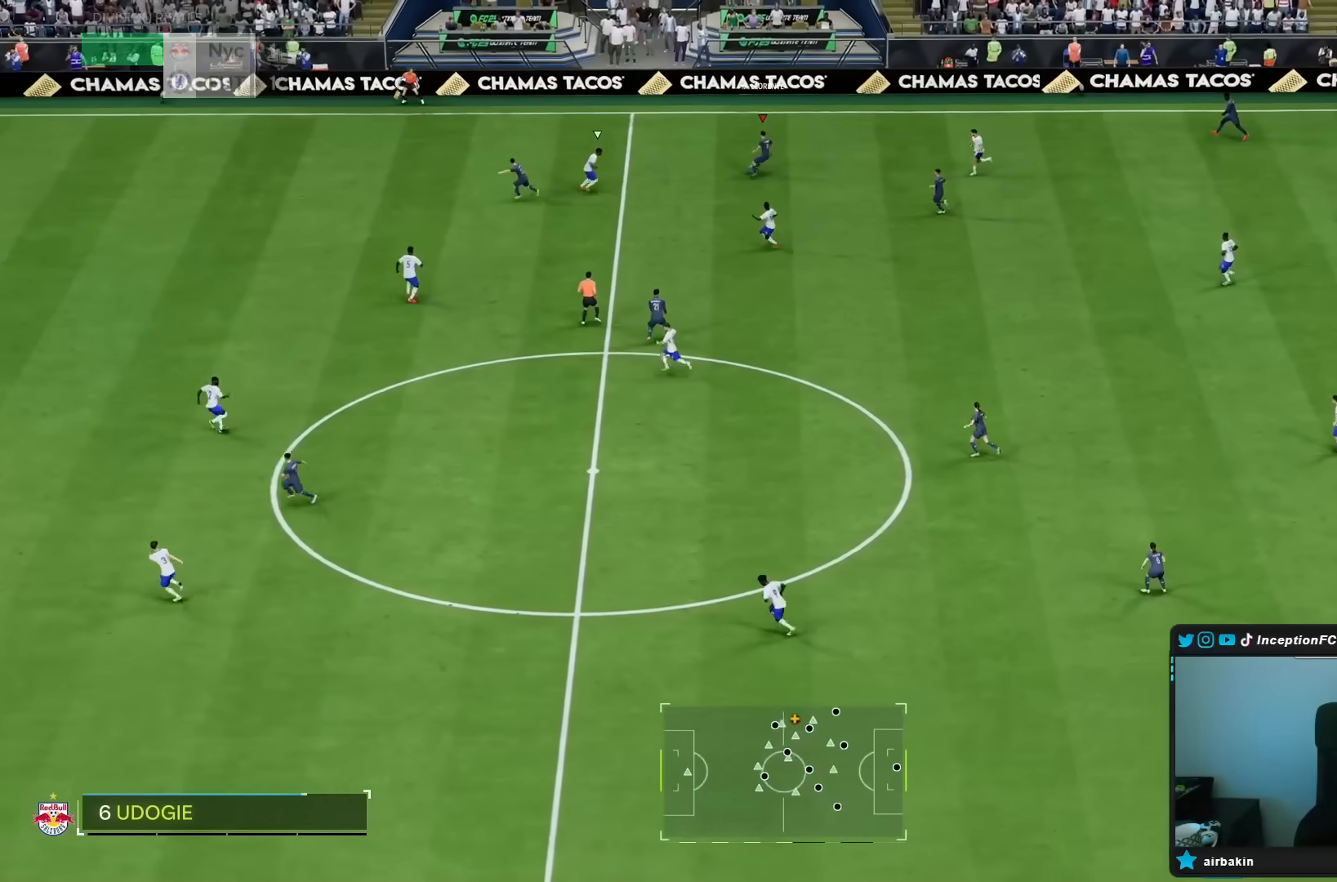
{"buttons": [], "left_stick": "up-left", "right_stick": "center"}
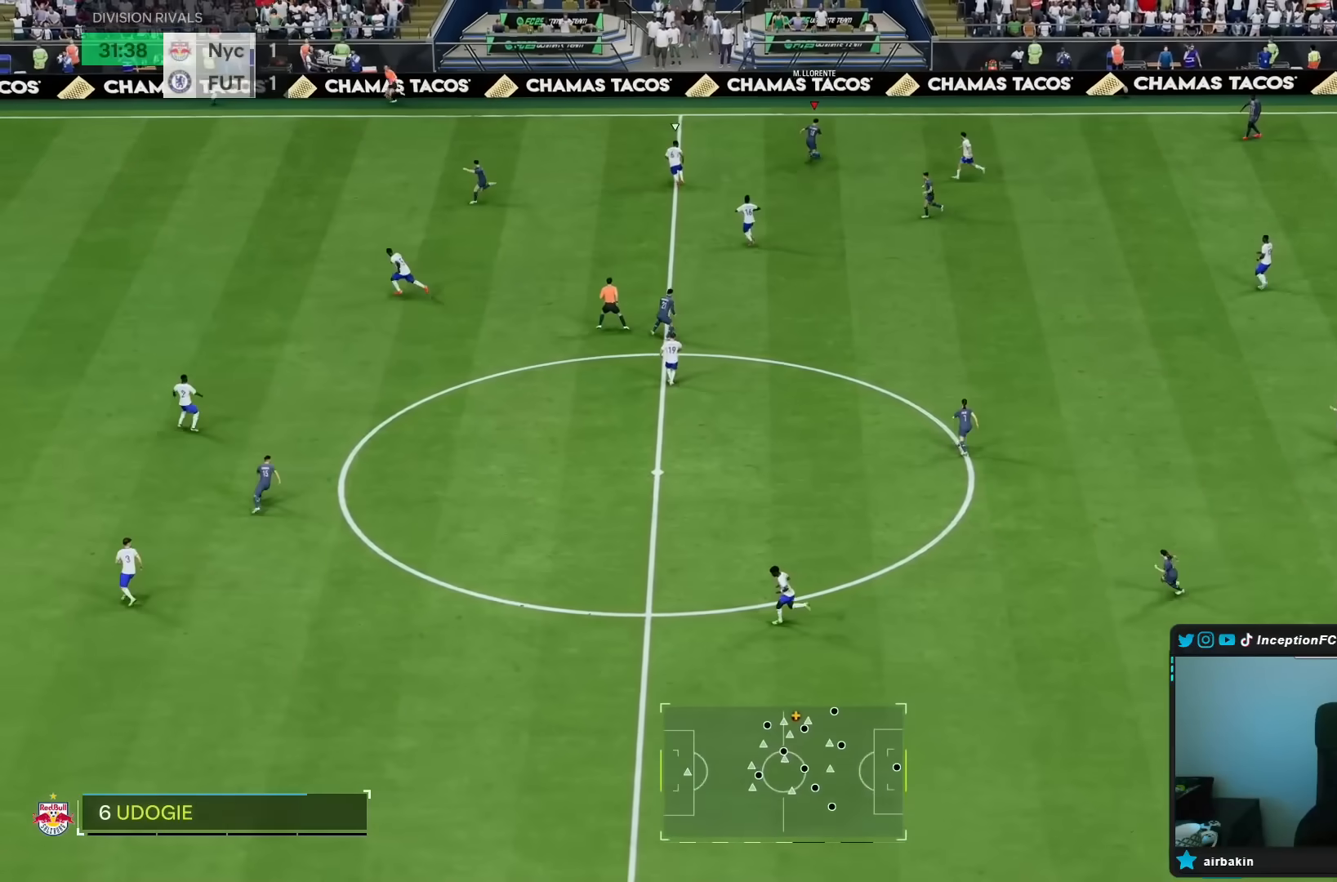
{"buttons": ["R2"], "left_stick": "up-left", "right_stick": "center", "events": [[350, "R2", "down"]]}
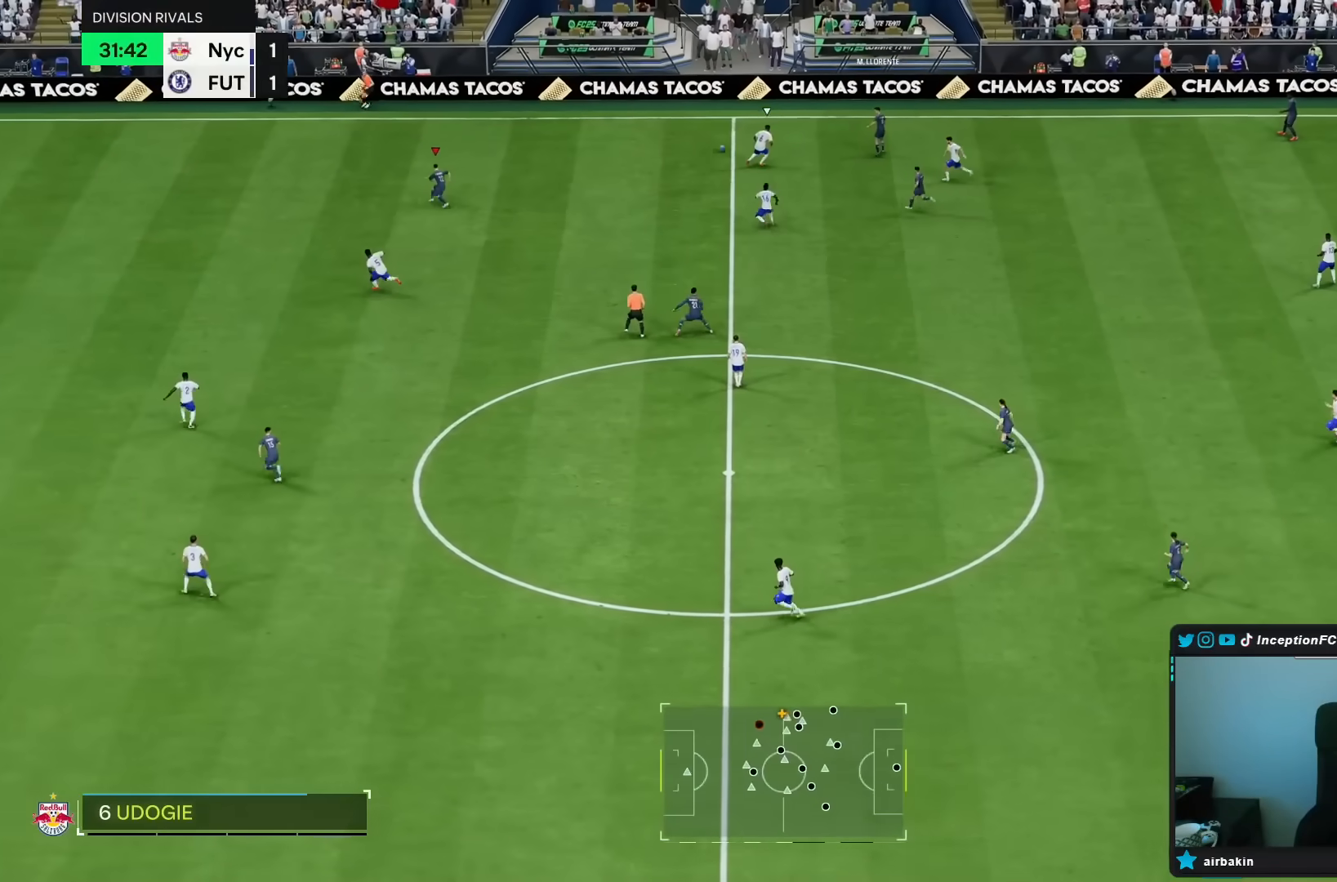
{"buttons": ["R2"], "left_stick": "left", "right_stick": "center", "events": [[183, "left_stick", "left"]]}
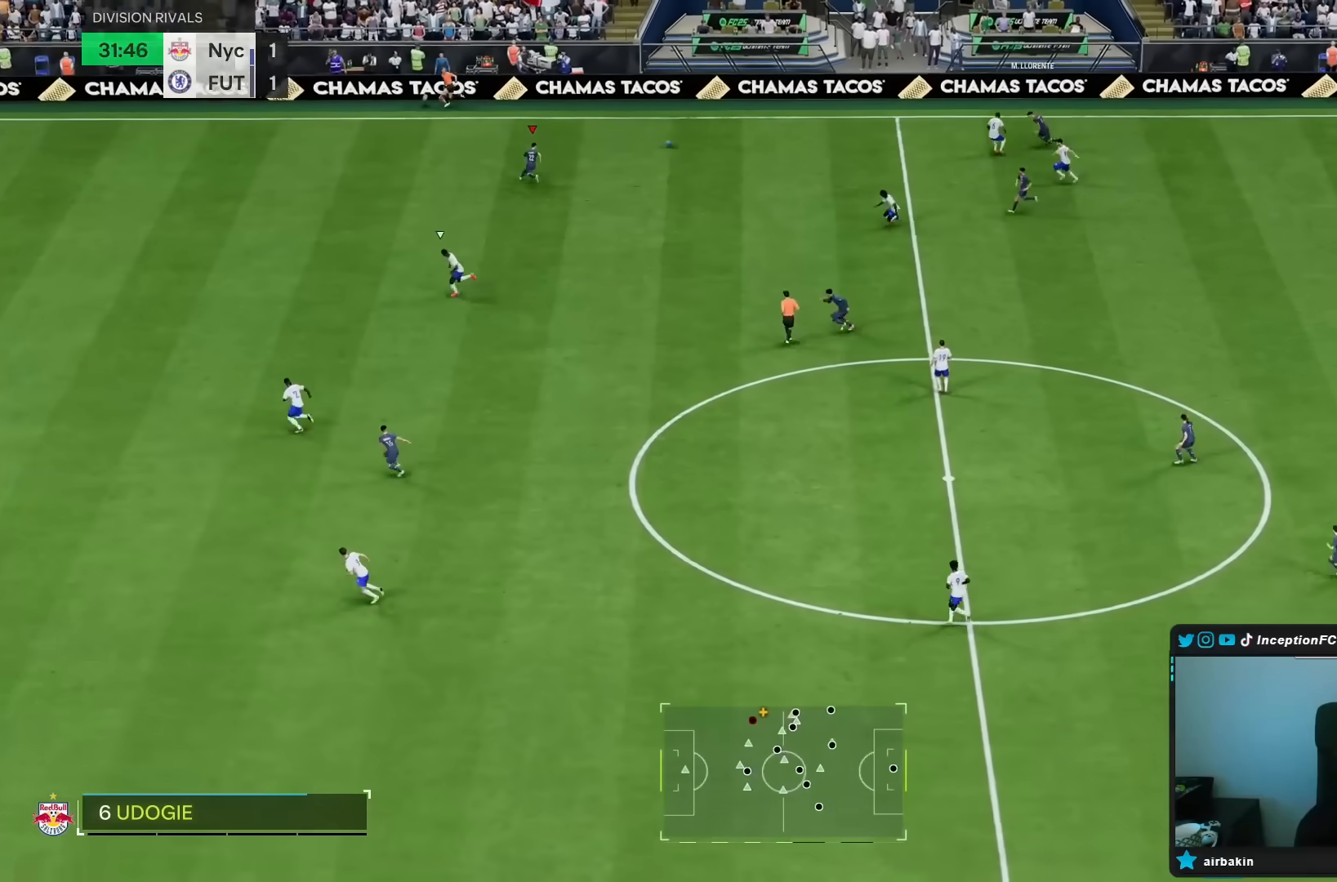
{"buttons": ["R2"], "left_stick": "left", "right_stick": "center", "events": [[333, "L1", "down"], [400, "L1", "up"]]}